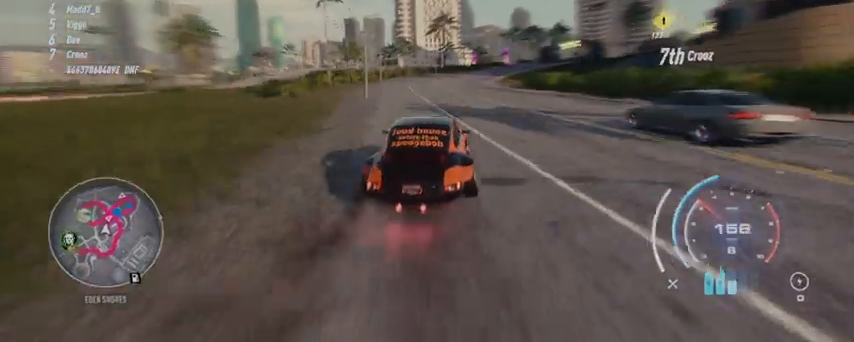
Gameplay with a controller (Xbox layout); each line is a JSON object with the inputs held at the frame after it. "events" lists button and stick changes between this image and that frame as [ms after this image, input, new state], when the widget could be followed in between. Not read: A.
{"buttons": ["R2"], "left_stick": "left", "right_stick": "center", "events": []}
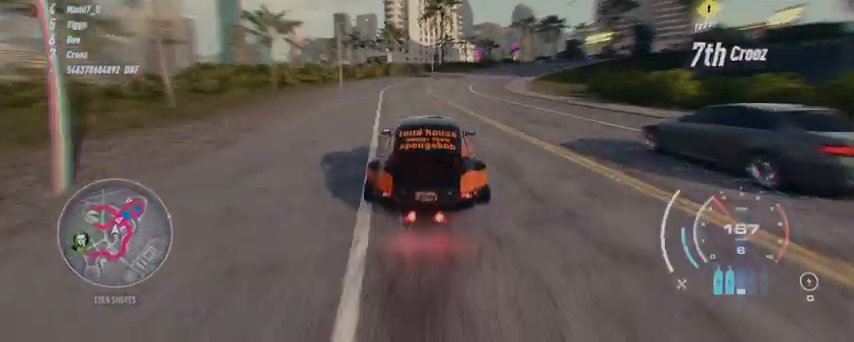
{"buttons": ["R2"], "left_stick": "left", "right_stick": "center", "events": []}
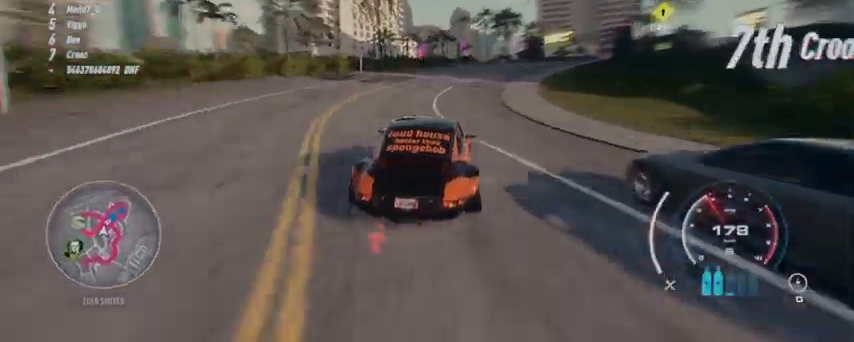
{"buttons": ["R2"], "left_stick": "left", "right_stick": "center", "events": []}
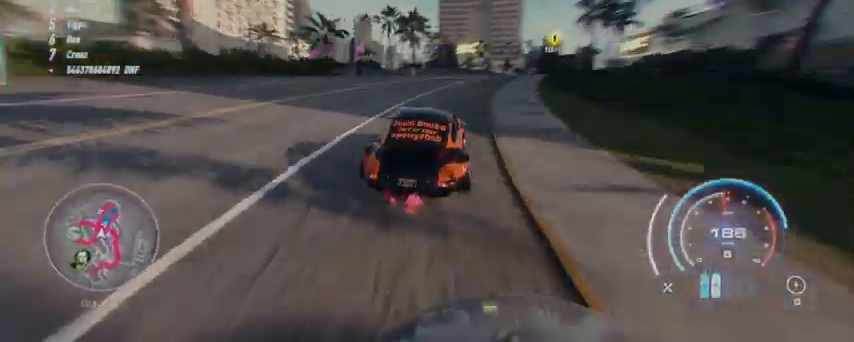
{"buttons": ["R2"], "left_stick": "left", "right_stick": "center", "events": []}
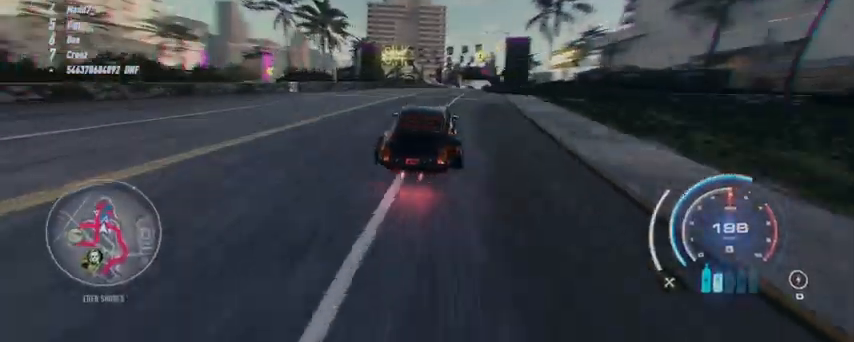
{"buttons": ["R2"], "left_stick": "up-right", "right_stick": "center", "events": [[375, "left_stick", "up-right"]]}
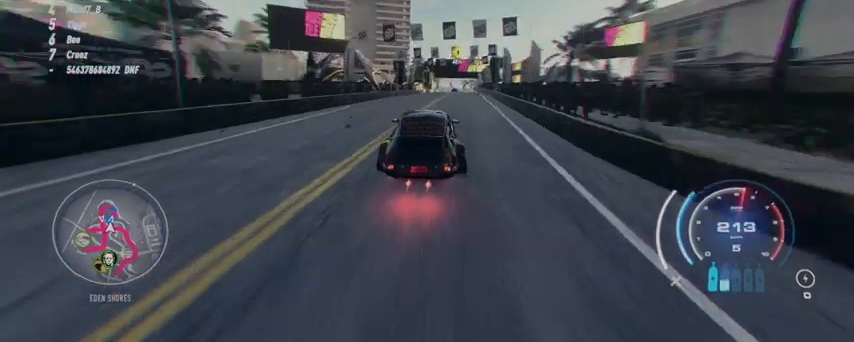
{"buttons": ["R2"], "left_stick": "up-right", "right_stick": "center", "events": []}
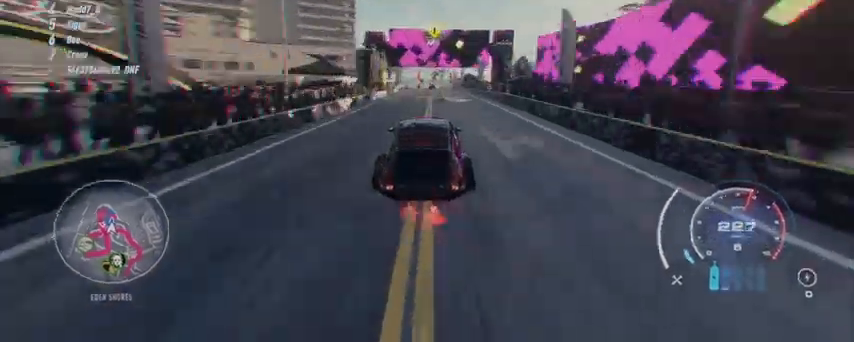
{"buttons": ["R2"], "left_stick": "up-right", "right_stick": "center", "events": []}
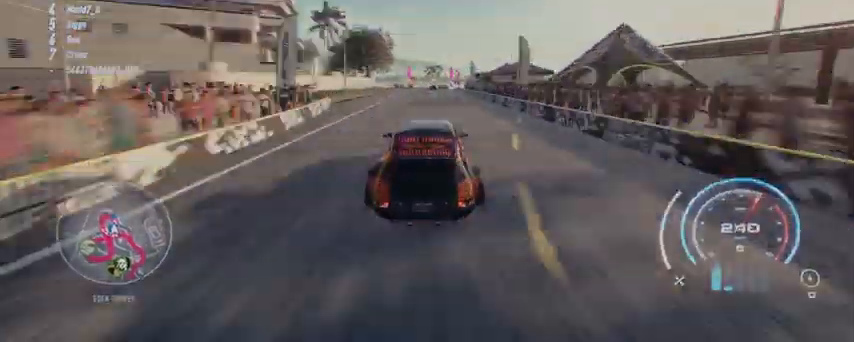
{"buttons": ["R2"], "left_stick": "up-right", "right_stick": "center", "events": []}
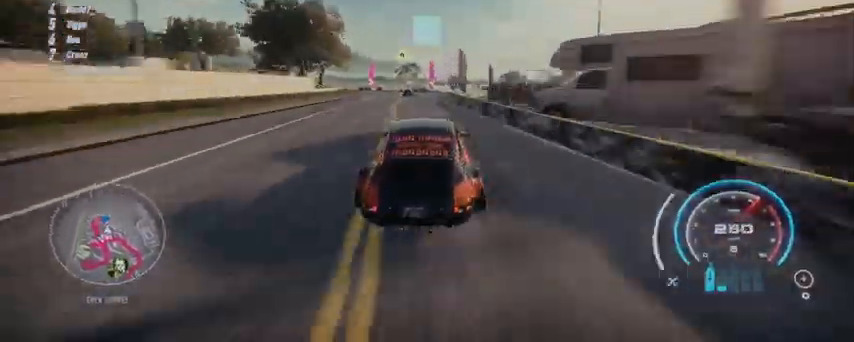
{"buttons": ["R2"], "left_stick": "up-right", "right_stick": "center", "events": []}
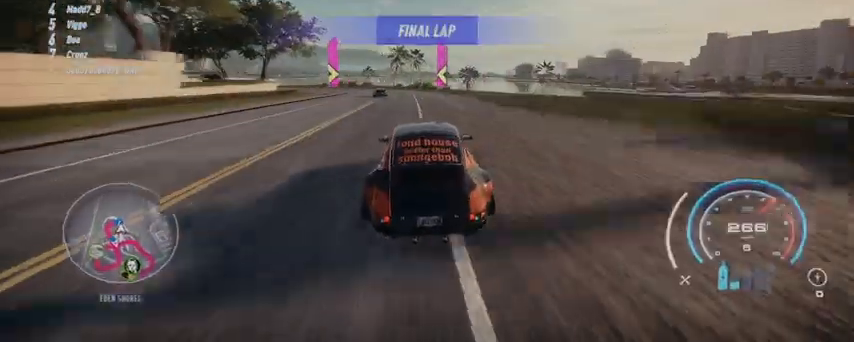
{"buttons": ["R2"], "left_stick": "up-right", "right_stick": "center", "events": [[209, "R2", "up"], [292, "R2", "down"]]}
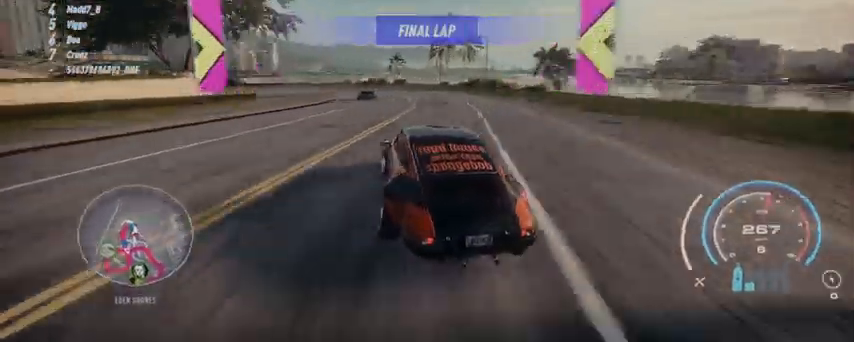
{"buttons": ["L2", "R2"], "left_stick": "up-right", "right_stick": "center", "events": [[208, "L2", "down"]]}
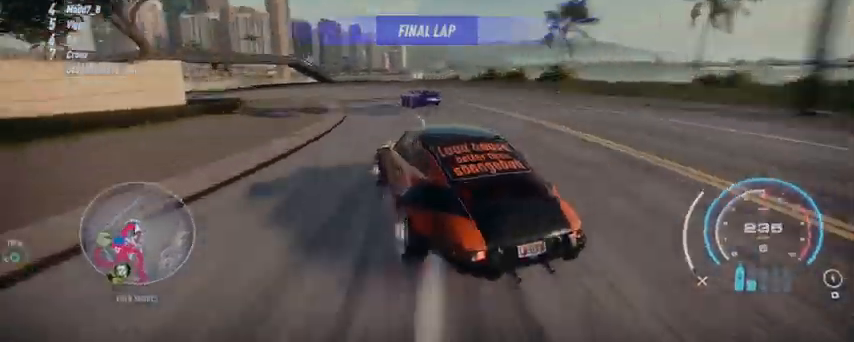
{"buttons": ["R2"], "left_stick": "up-right", "right_stick": "center", "events": [[42, "L2", "up"]]}
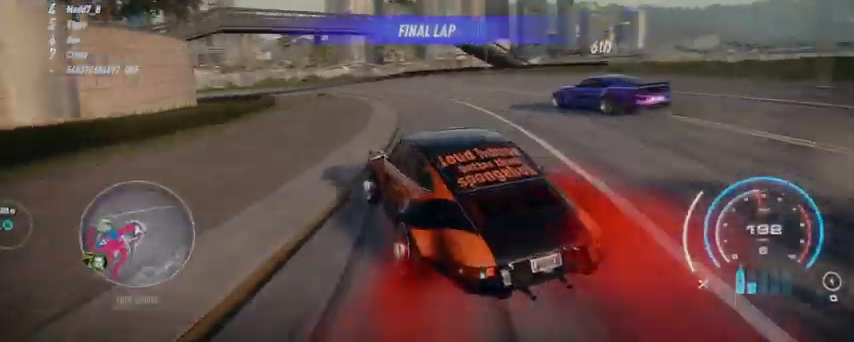
{"buttons": ["R2"], "left_stick": "up-right", "right_stick": "center", "events": []}
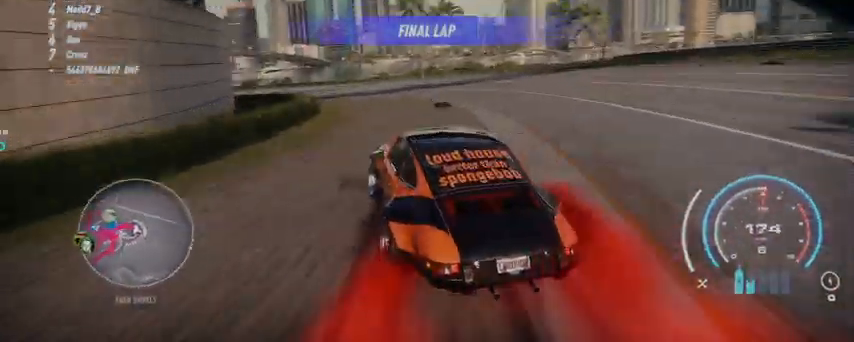
{"buttons": ["R2"], "left_stick": "up-right", "right_stick": "center", "events": []}
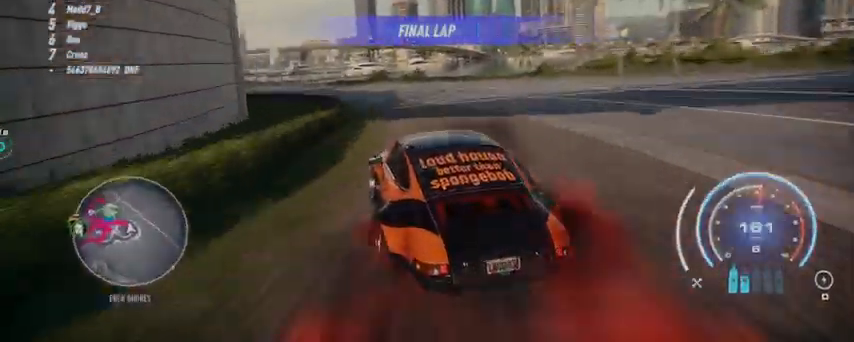
{"buttons": ["R2"], "left_stick": "up-right", "right_stick": "center", "events": []}
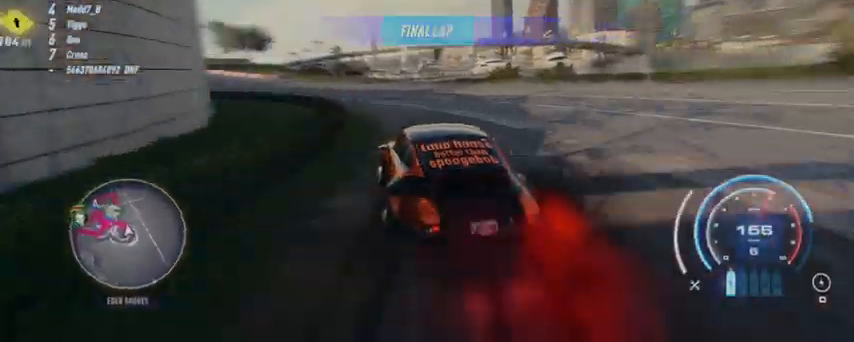
{"buttons": ["R2"], "left_stick": "left", "right_stick": "center", "events": [[209, "left_stick", "left"]]}
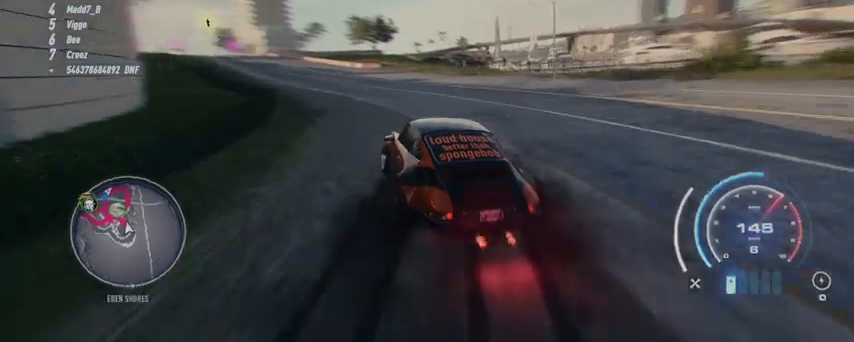
{"buttons": ["R2"], "left_stick": "left", "right_stick": "center", "events": []}